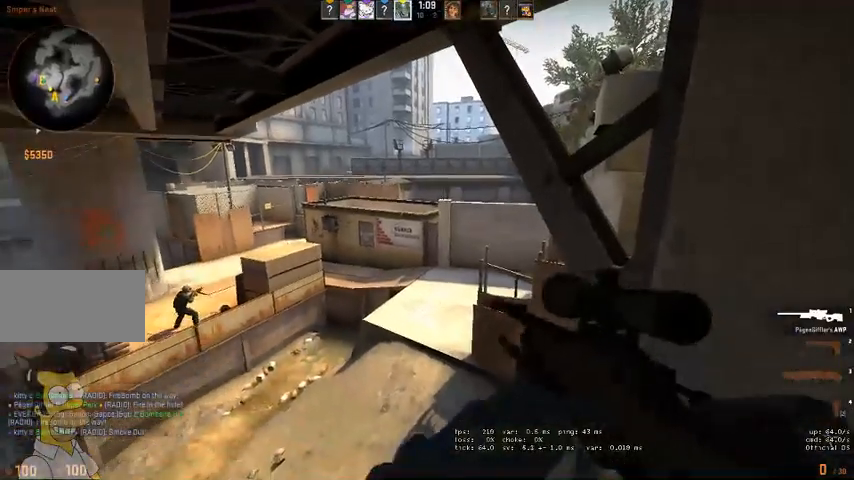
Gameplay with keyboard and mouse; each line is a JSON object with the keys and mouse buttons held at the frame after it. "events" lists presses ("down") and releases ("up") of "a", "ctrl", "d", "e", "q", "s", "shift", "space", "w", "mouse_left", "mouse_wheel" and "mouse_right" between this image and that frame as [ms after this image, input, new state], when the widget could be followed in between. "mouse_left", "mouse_wheel", "mouse_right" = the "left", "wheel", "right" buttons of the "mouse" list. No other keys are recorded. "wheel" means that the mouse wheel is clicked or scrolled. Mouse movement is not recorded. Not read: mouse_mb4.
{"keys": [], "mouse": [], "events": []}
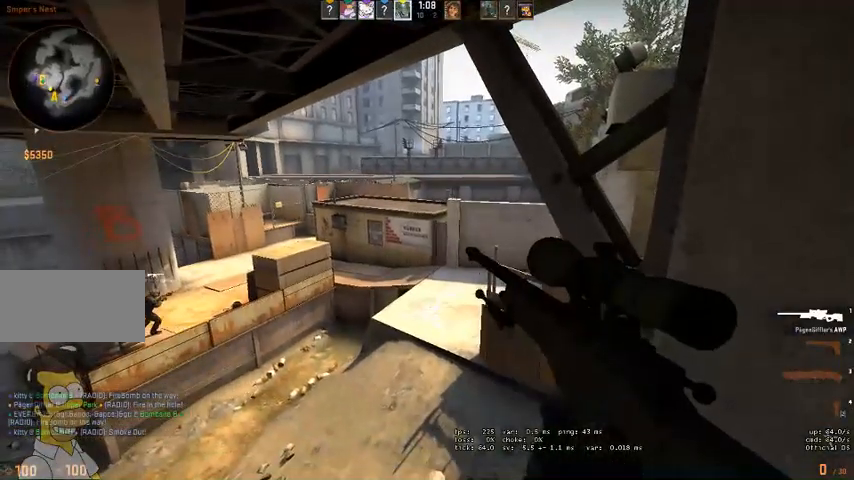
{"keys": [], "mouse": [], "events": []}
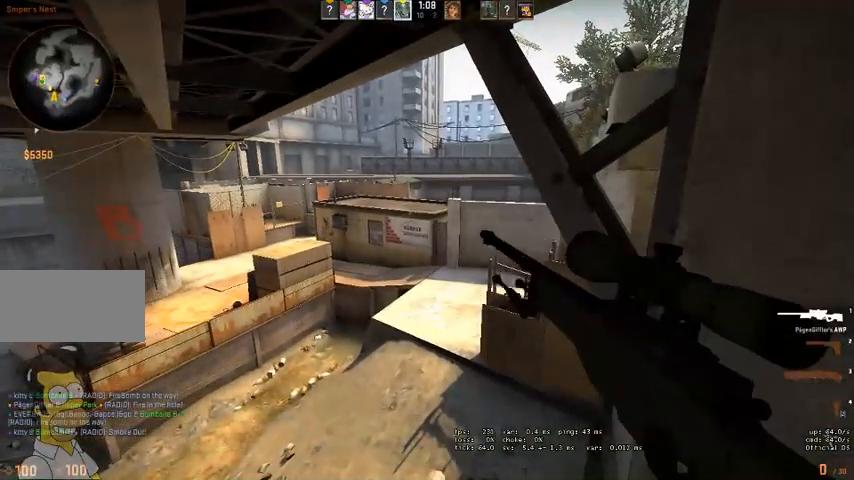
{"keys": [], "mouse": [], "events": []}
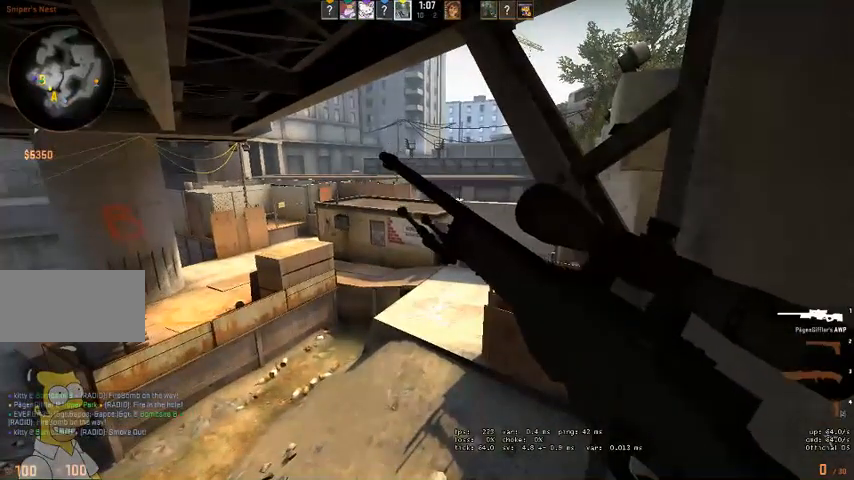
{"keys": [], "mouse": [], "events": []}
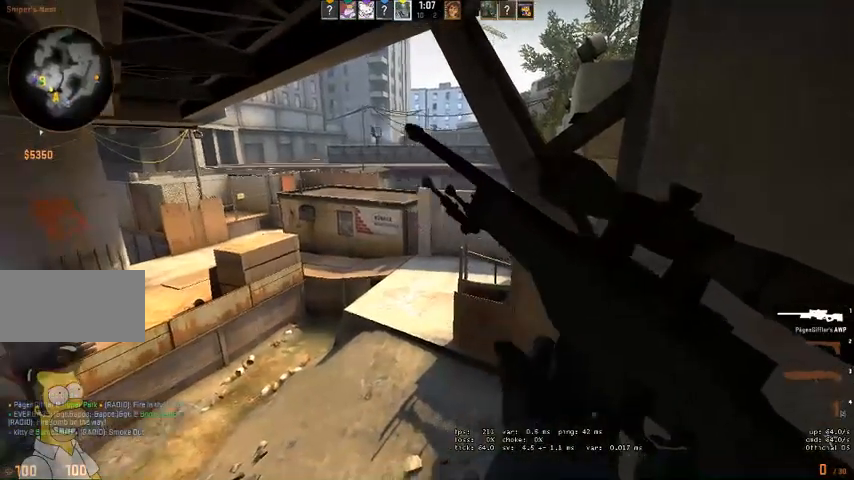
{"keys": ["ctrl", "w"], "mouse": [], "events": [[33, "d", "down"], [66, "ctrl", "down"], [66, "w", "down"], [100, "w", "up"], [166, "w", "down"], [200, "d", "up"], [266, "w", "up"], [300, "shift", "down"], [366, "w", "down"], [400, "shift", "up"]]}
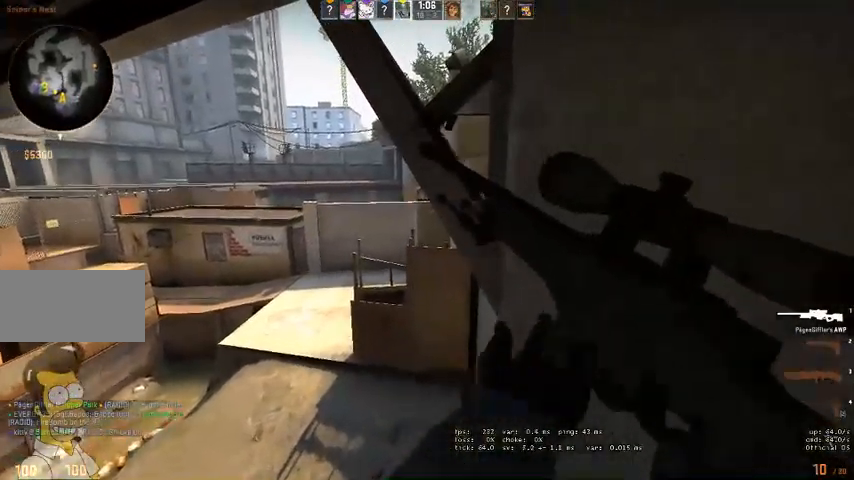
{"keys": ["ctrl", "w"], "mouse": [], "events": []}
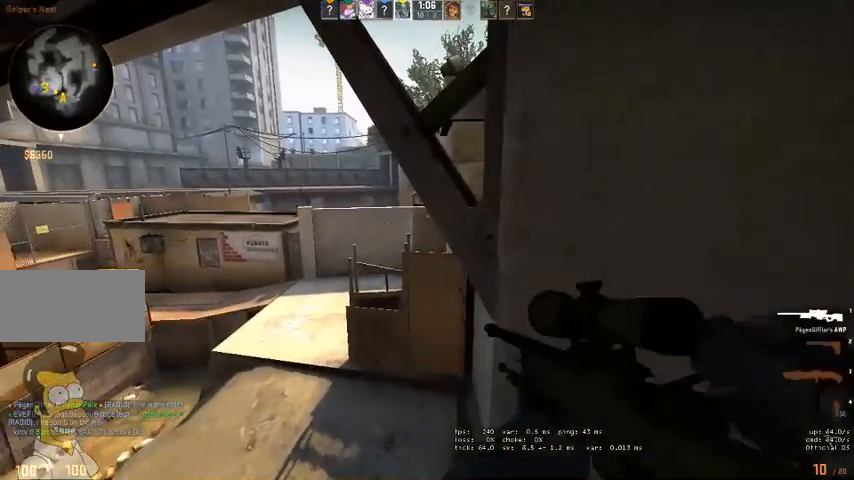
{"keys": ["ctrl", "e"], "mouse": [], "events": [[466, "e", "down"], [466, "w", "up"]]}
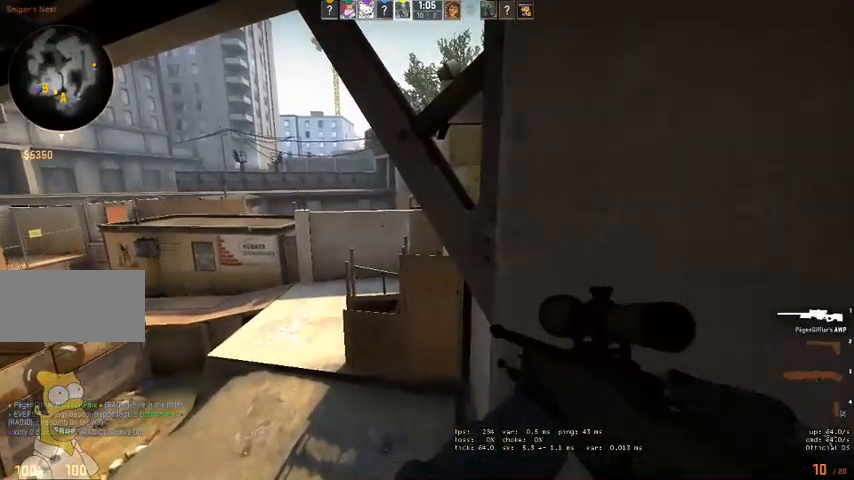
{"keys": ["a", "ctrl"], "mouse": ["right"], "events": [[166, "e", "up"], [366, "a", "down"], [500, "mouse_right", "down"]]}
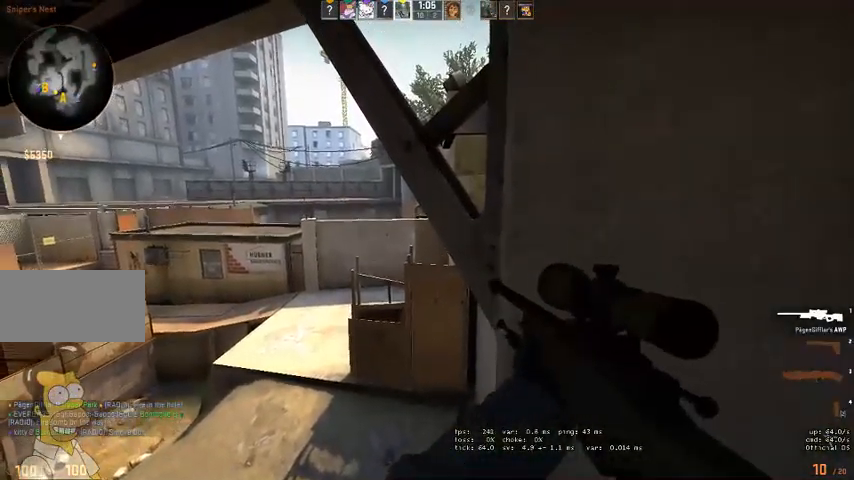
{"keys": ["ctrl"], "mouse": ["left"], "events": [[33, "a", "up"], [133, "mouse_right", "up"], [500, "mouse_left", "down"]]}